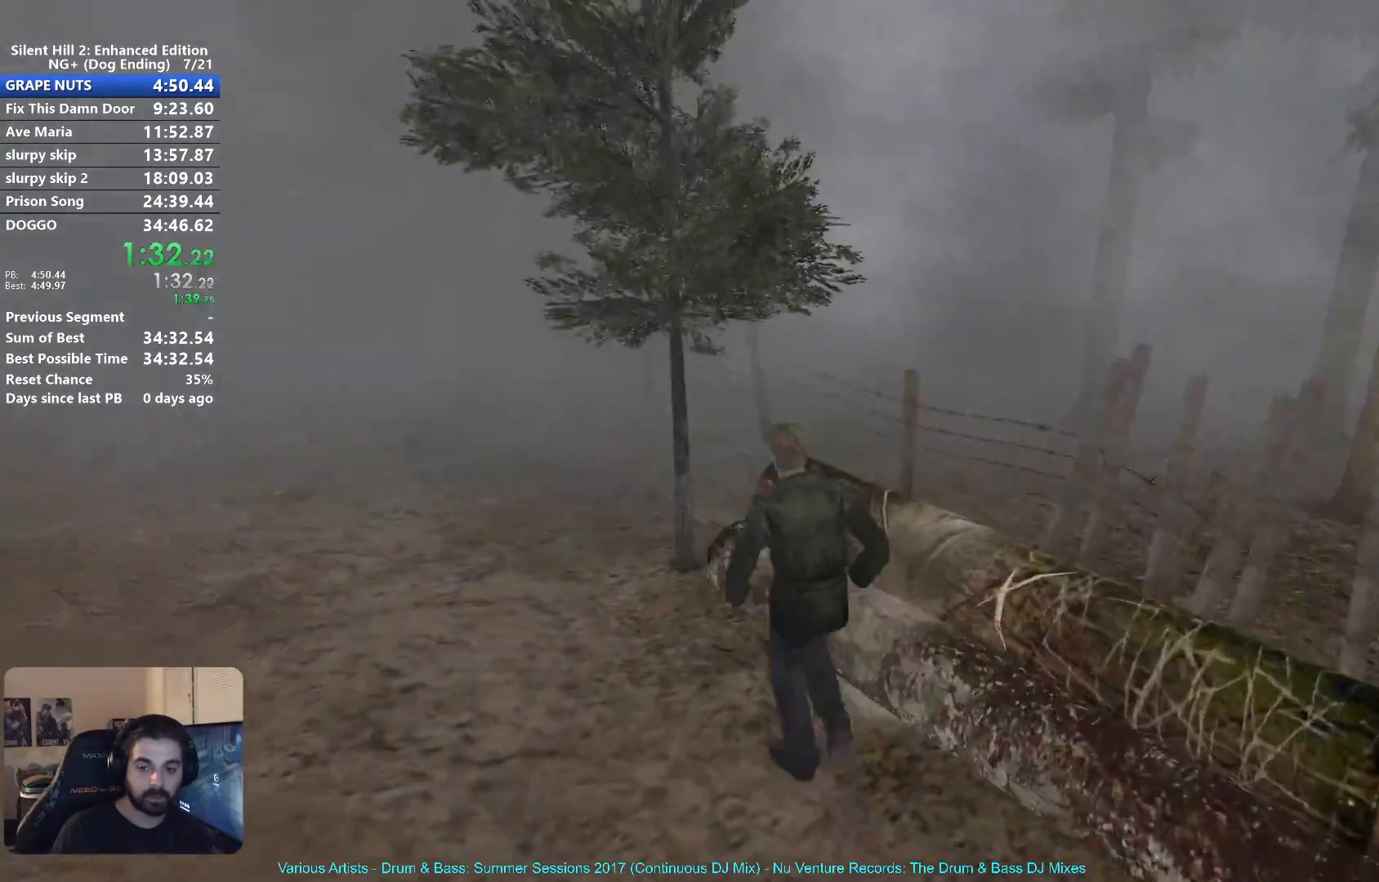
Gameplay with a controller (Xbox layout); each line is a JSON object with the inputs held at the frame after it. "events" lists button and stick changes between this image and that frame as [ms after this image, input, new state], when the widget could be followed in between.
{"buttons": ["X"], "left_stick": "up-left", "right_stick": "center"}
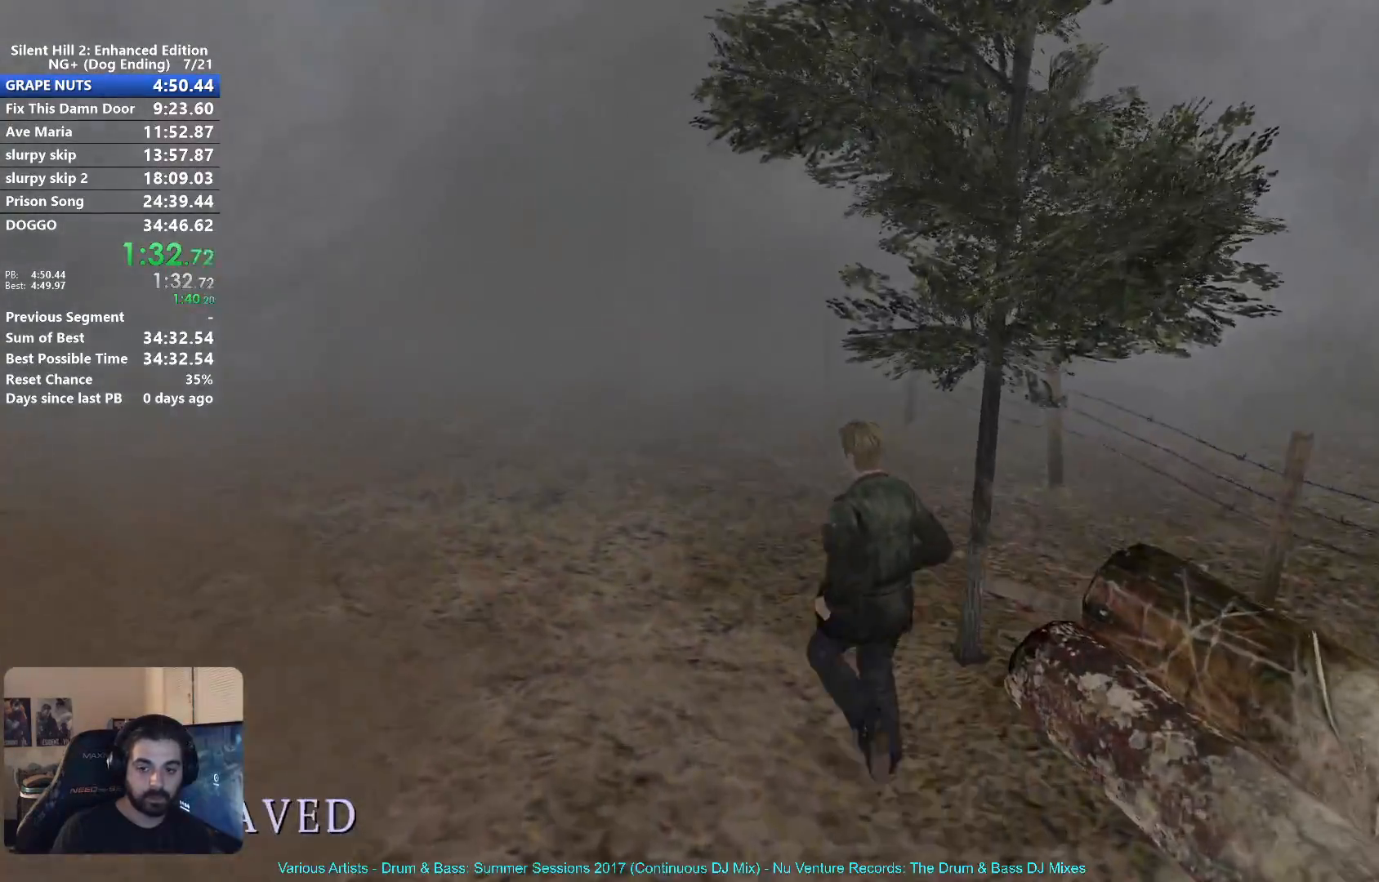
{"buttons": ["X"], "left_stick": "up", "right_stick": "center", "events": [[250, "left_stick", "up"]]}
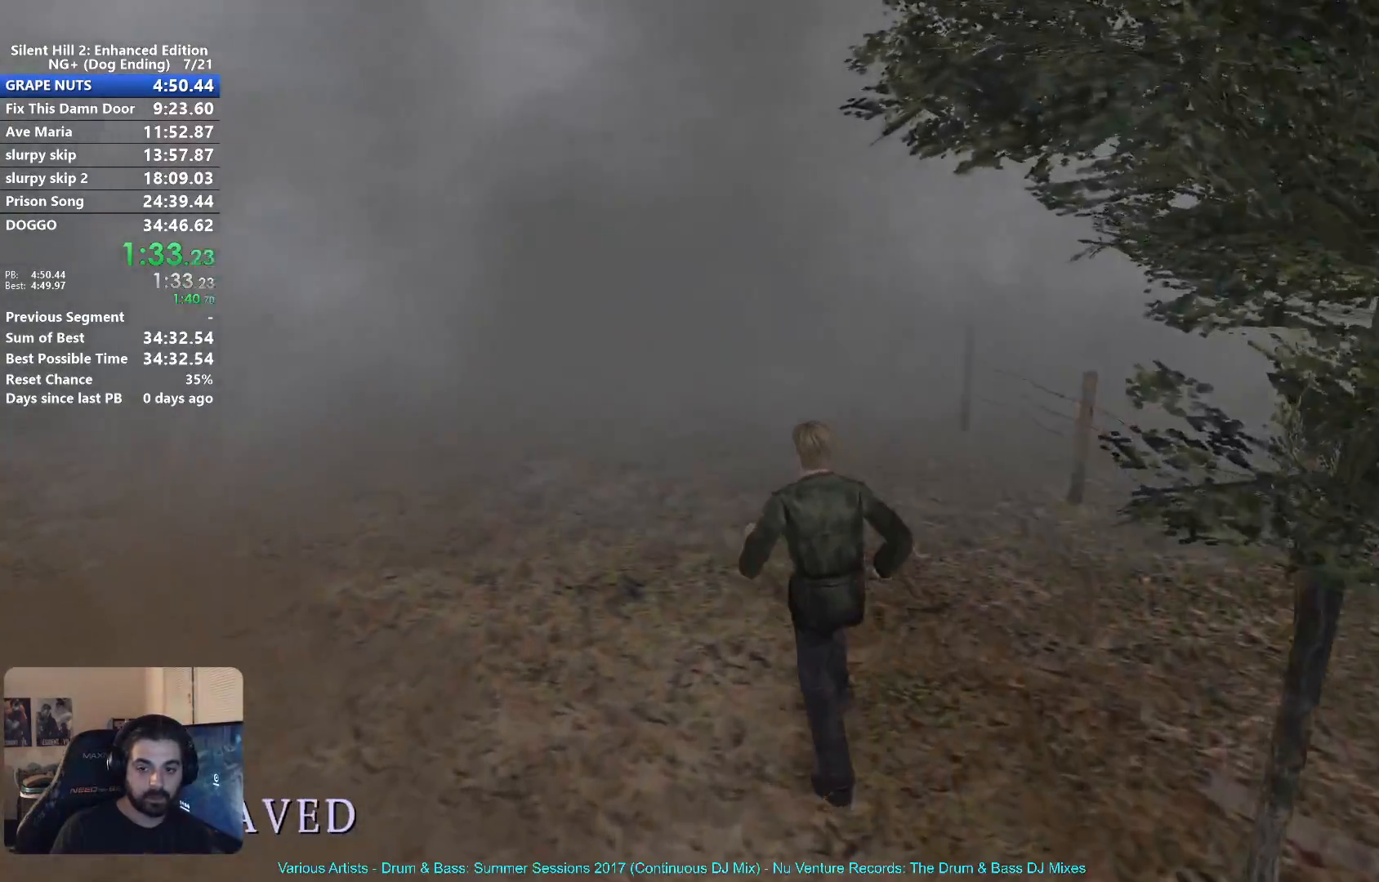
{"buttons": ["X"], "left_stick": "up", "right_stick": "center", "events": []}
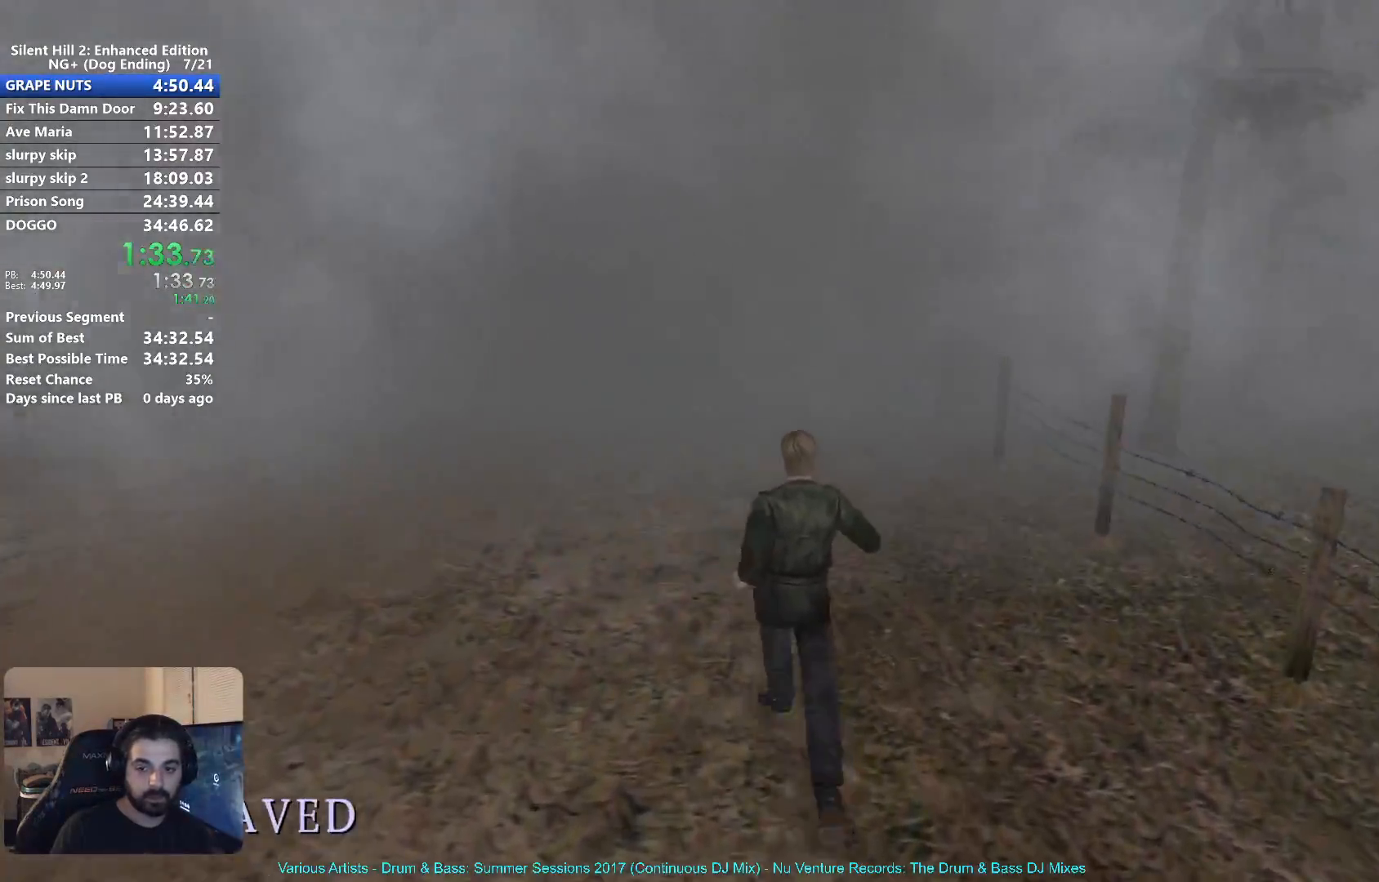
{"buttons": ["X"], "left_stick": "up", "right_stick": "center", "events": []}
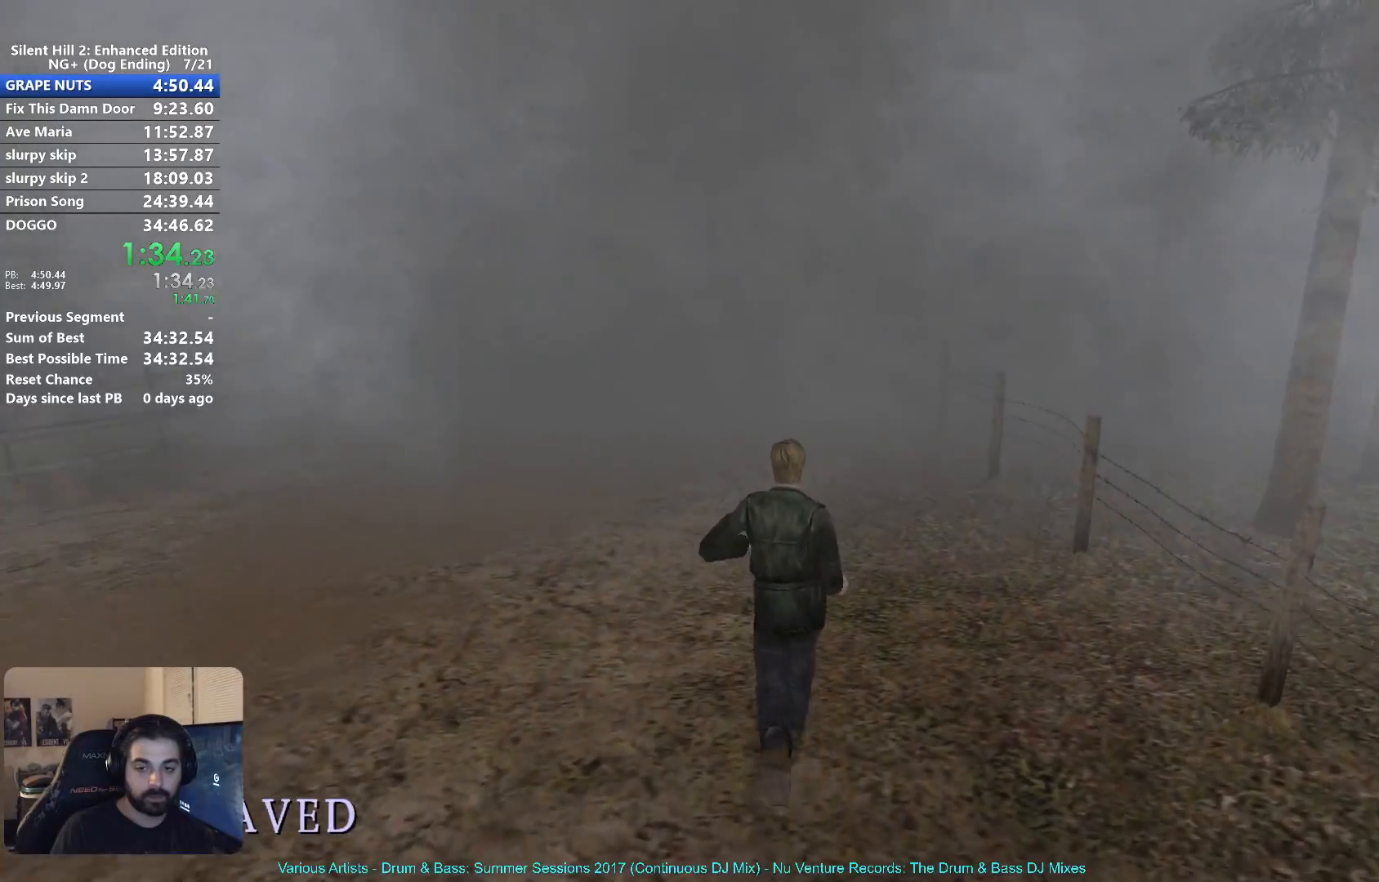
{"buttons": ["X"], "left_stick": "up", "right_stick": "center", "events": []}
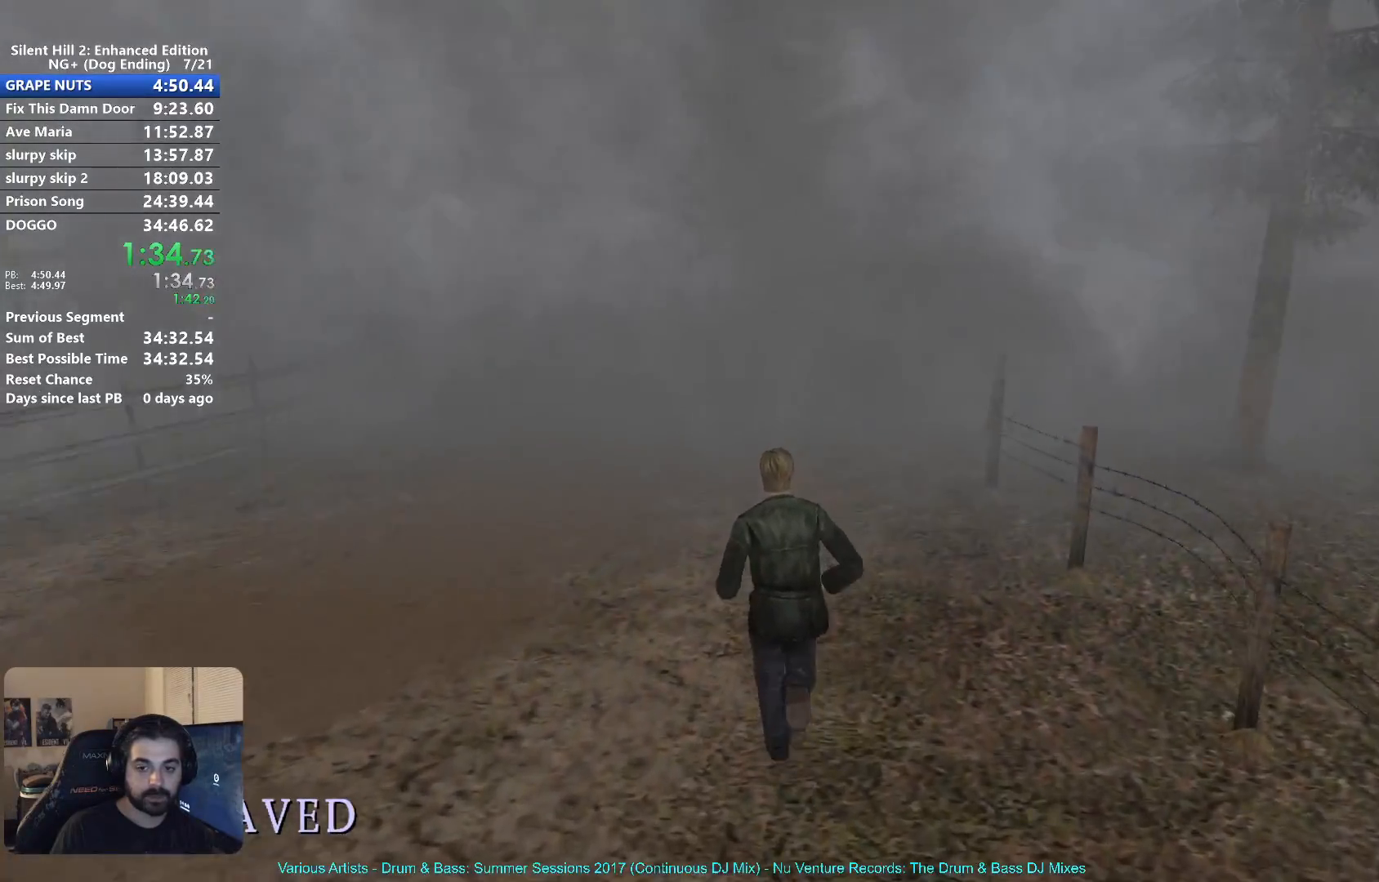
{"buttons": ["X"], "left_stick": "up", "right_stick": "center", "events": []}
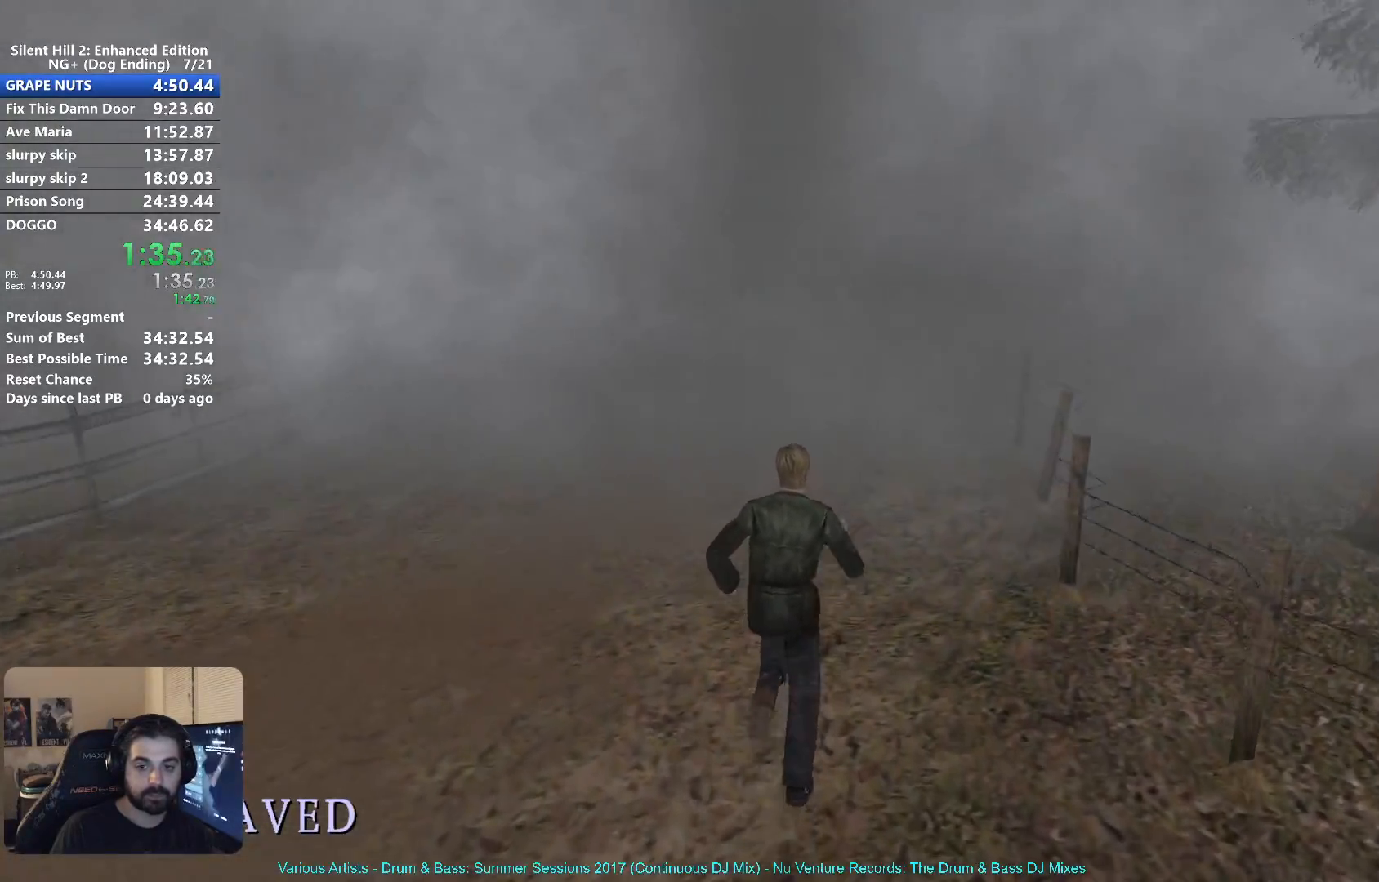
{"buttons": ["X"], "left_stick": "up", "right_stick": "center", "events": []}
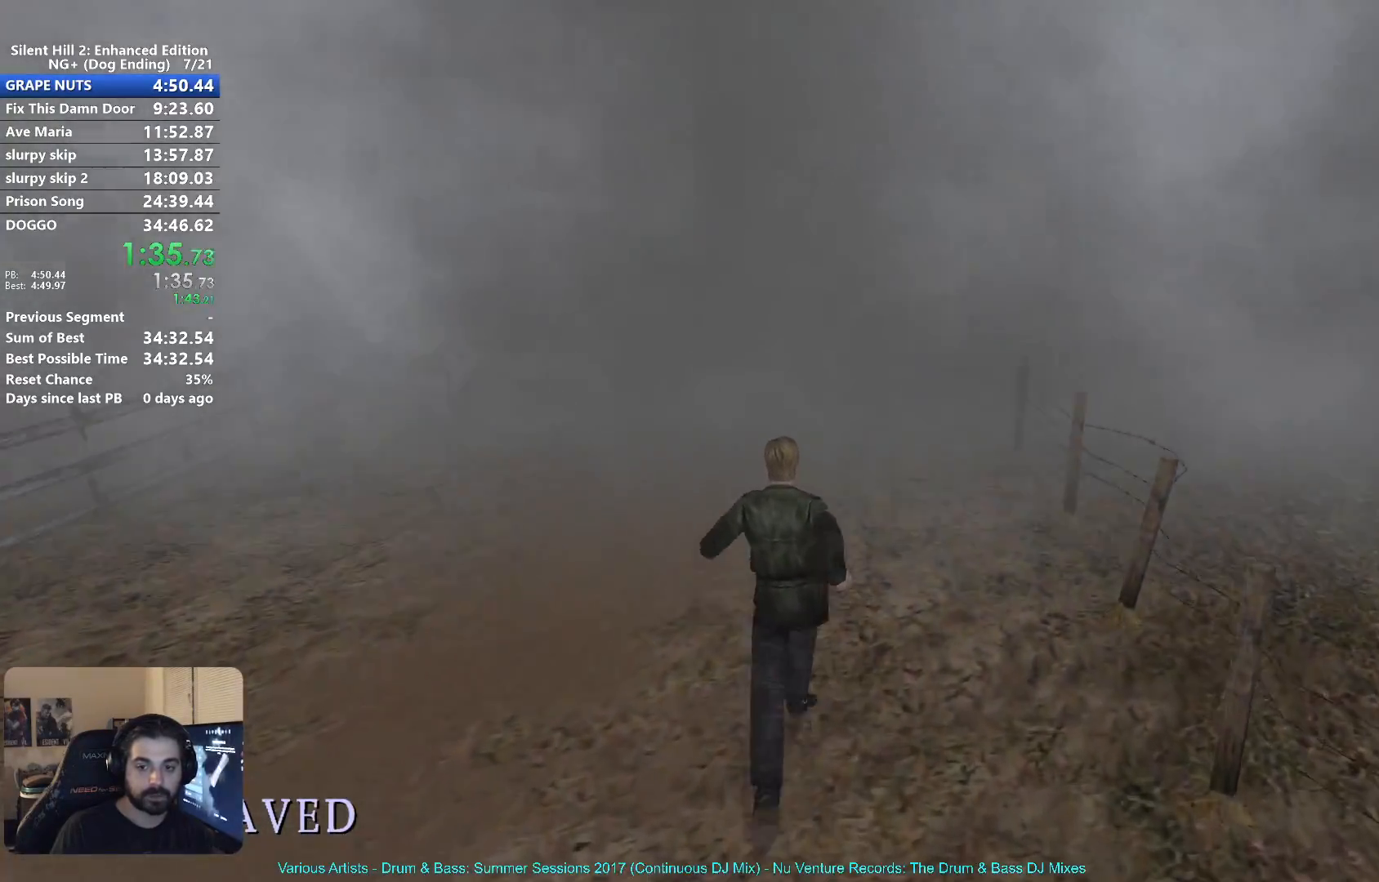
{"buttons": ["X"], "left_stick": "up", "right_stick": "center", "events": []}
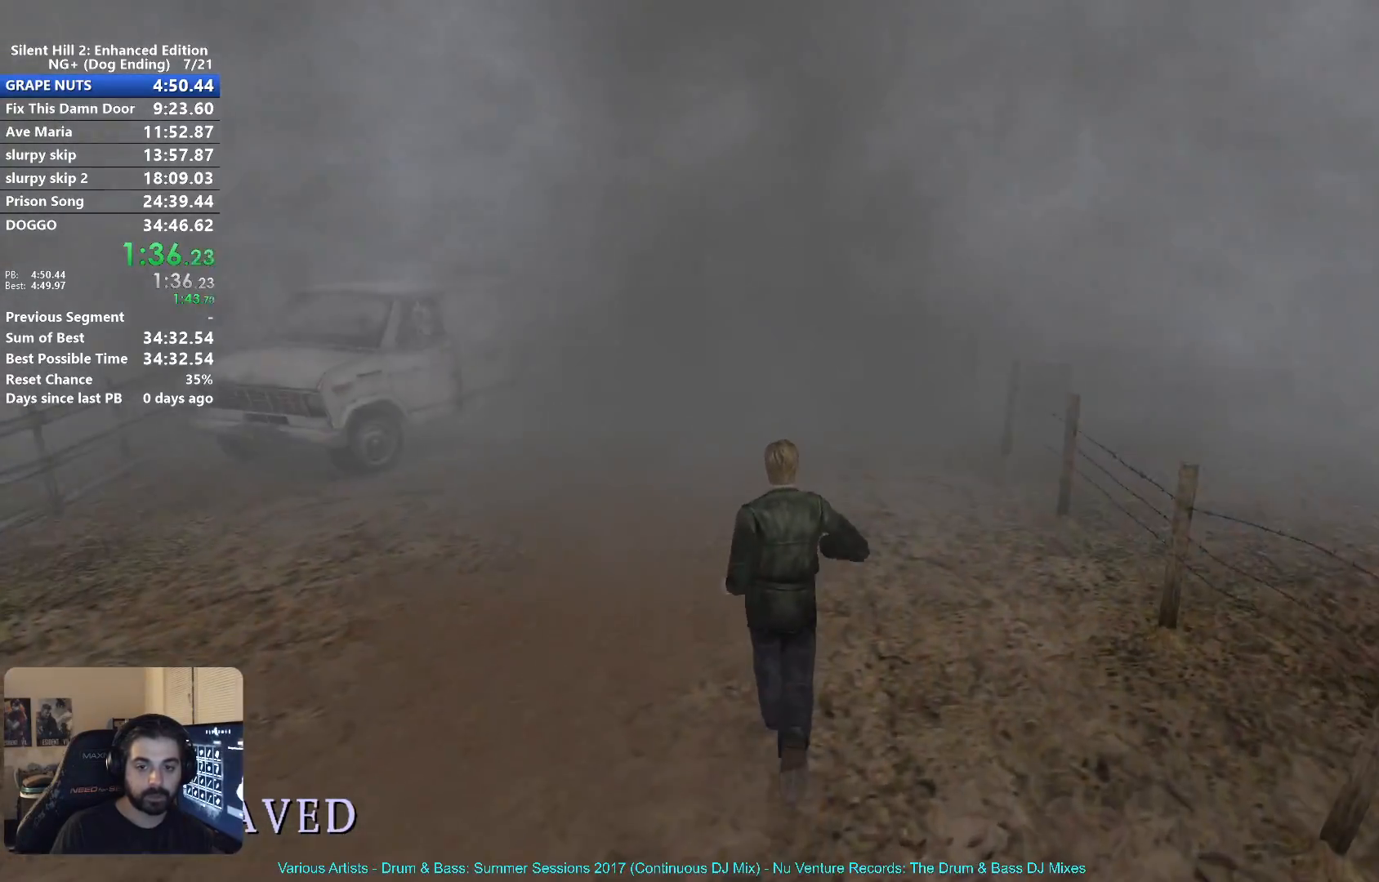
{"buttons": ["X"], "left_stick": "up", "right_stick": "center", "events": []}
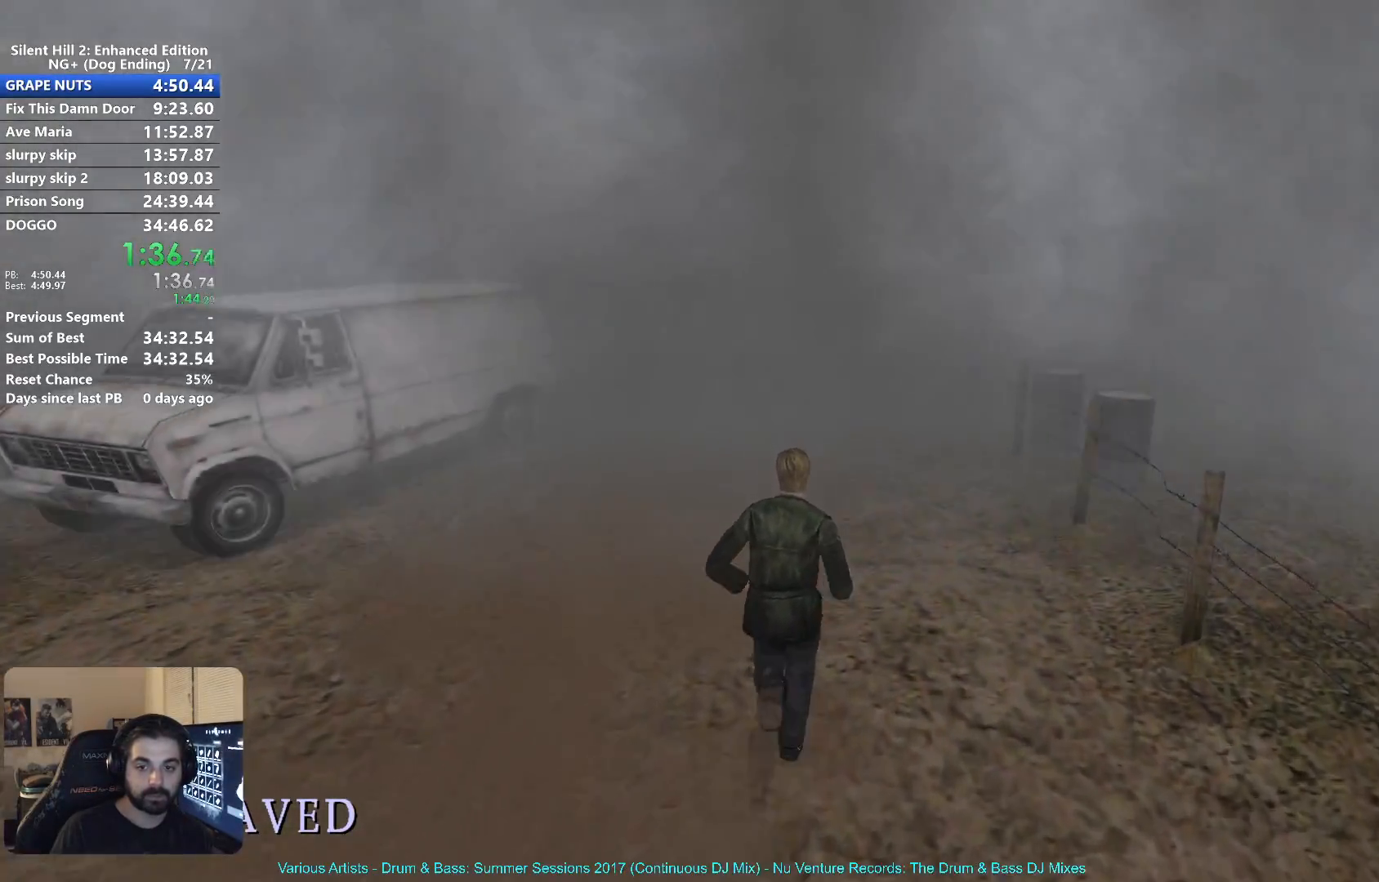
{"buttons": ["X"], "left_stick": "up", "right_stick": "center", "events": []}
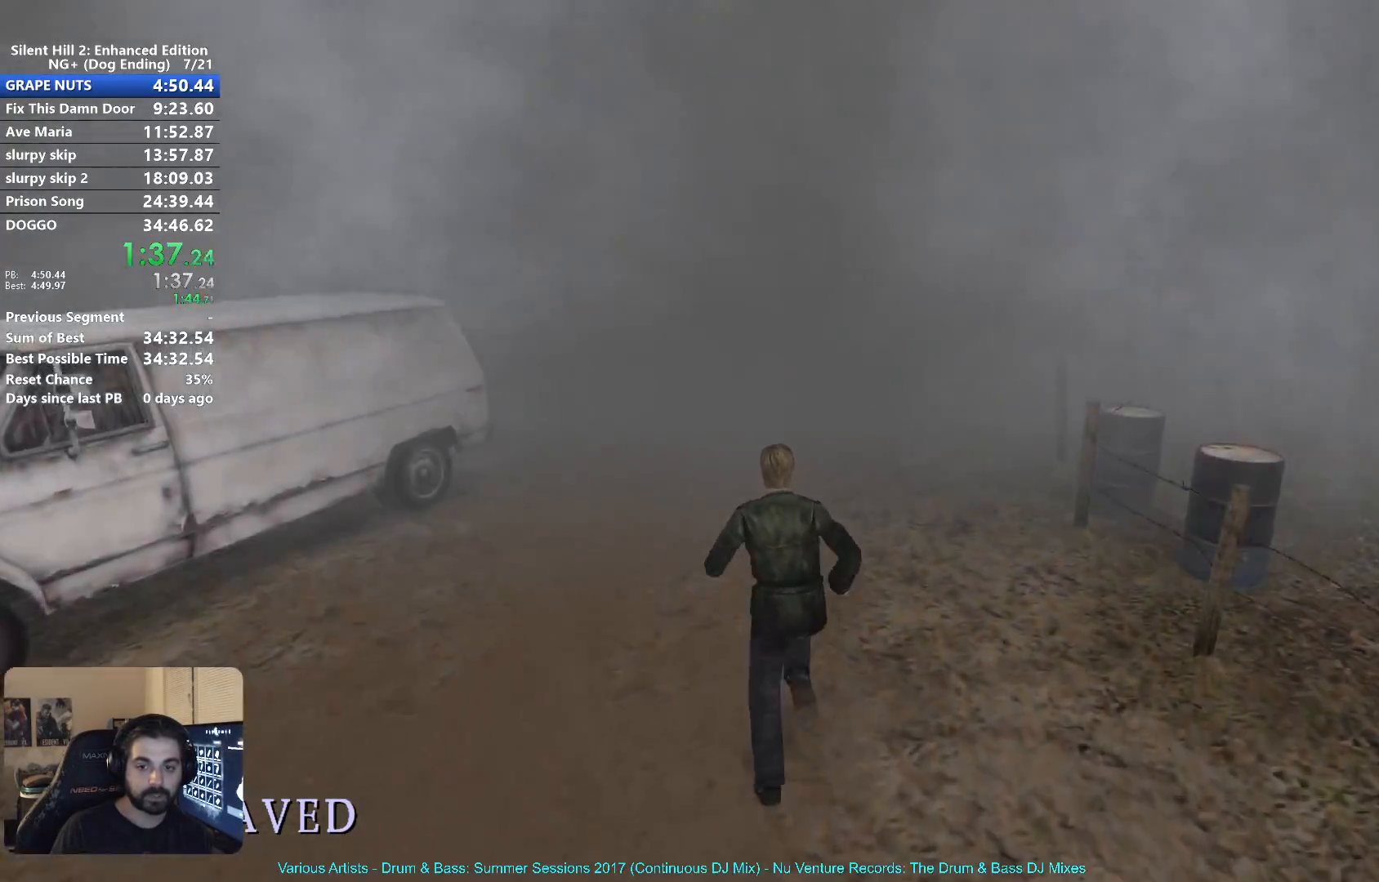
{"buttons": ["X"], "left_stick": "up", "right_stick": "center", "events": []}
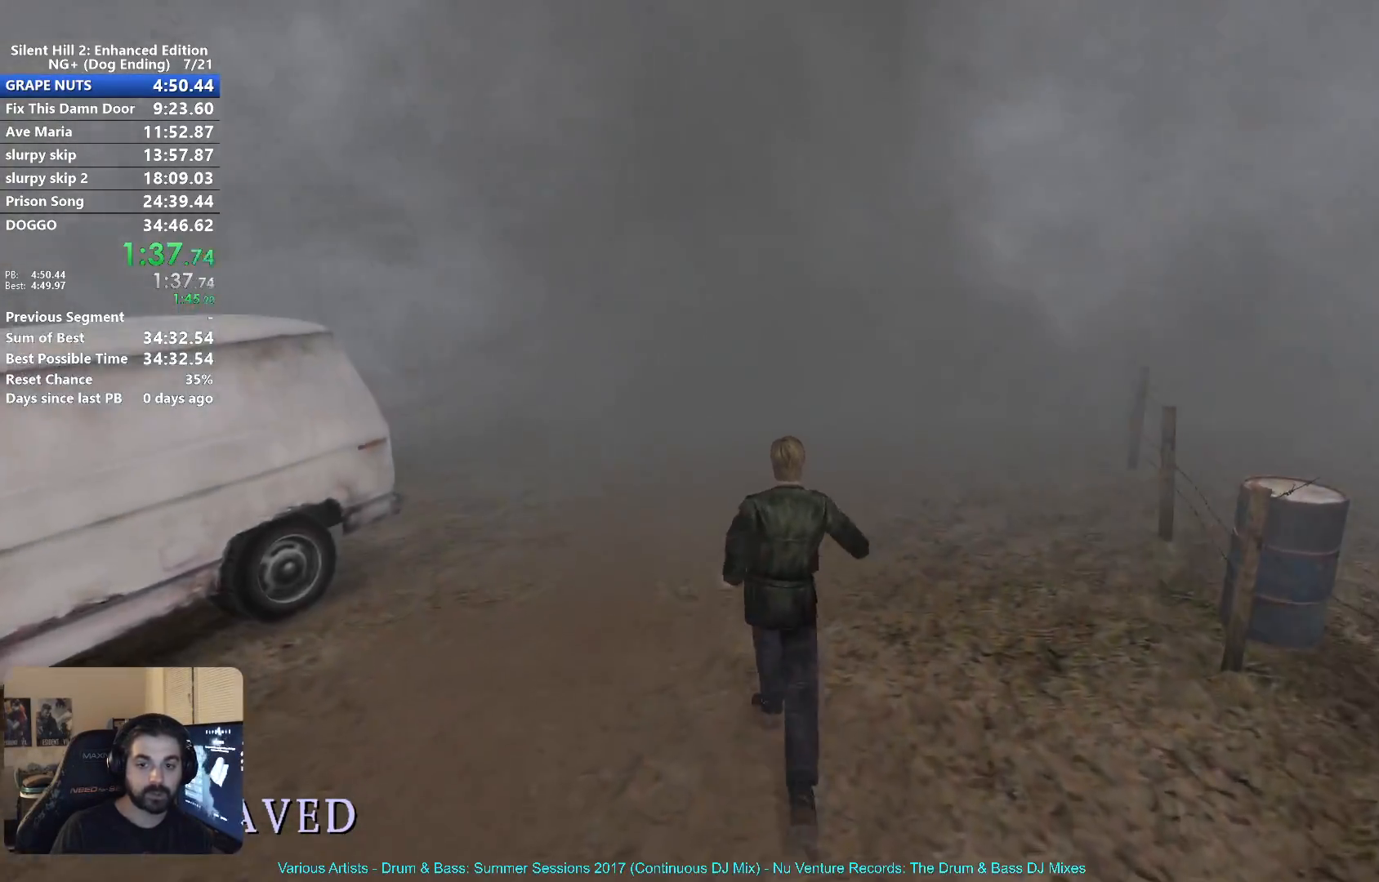
{"buttons": ["X"], "left_stick": "up", "right_stick": "center", "events": []}
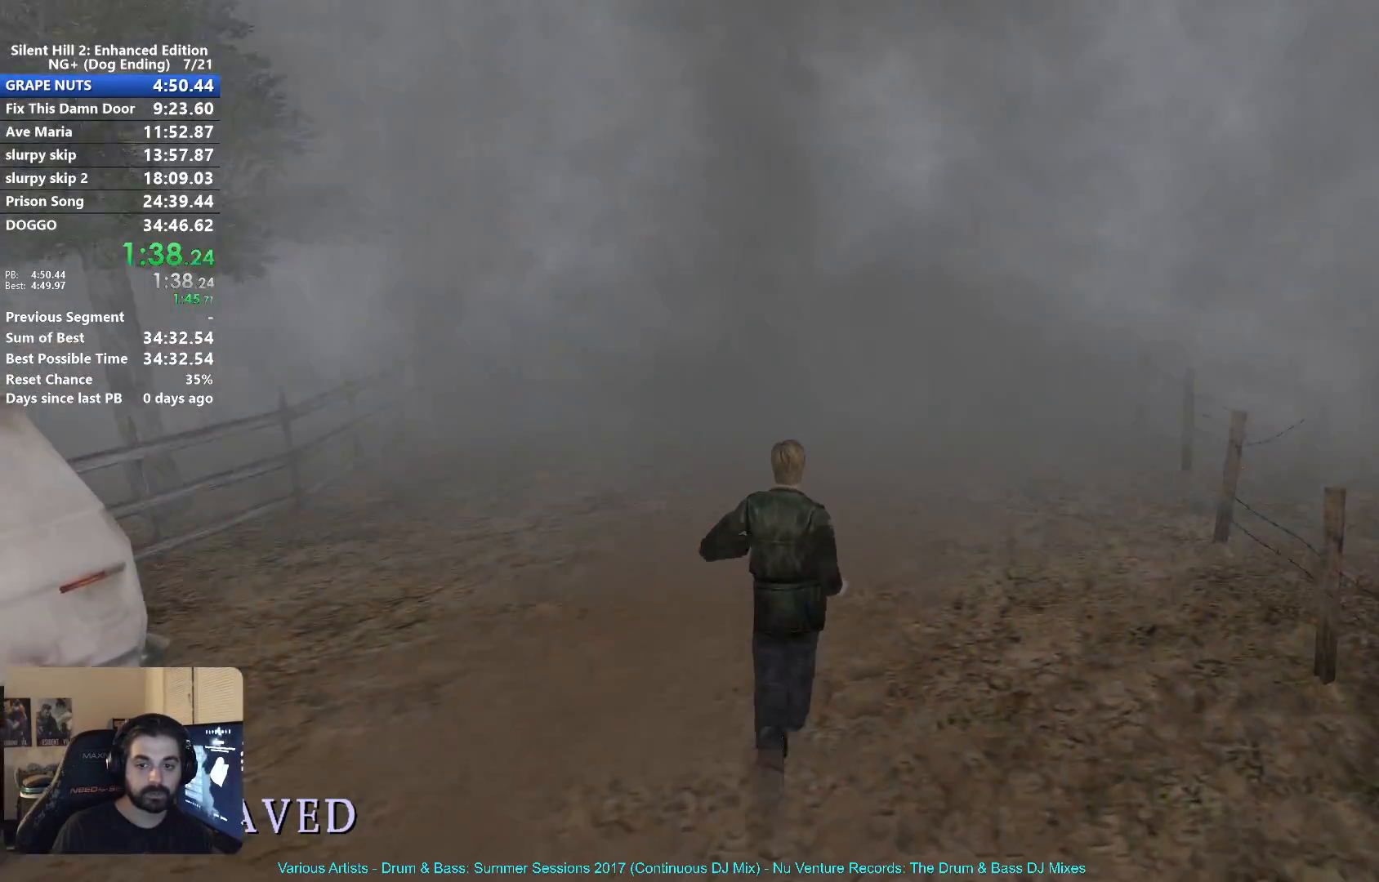
{"buttons": ["X"], "left_stick": "up", "right_stick": "center", "events": []}
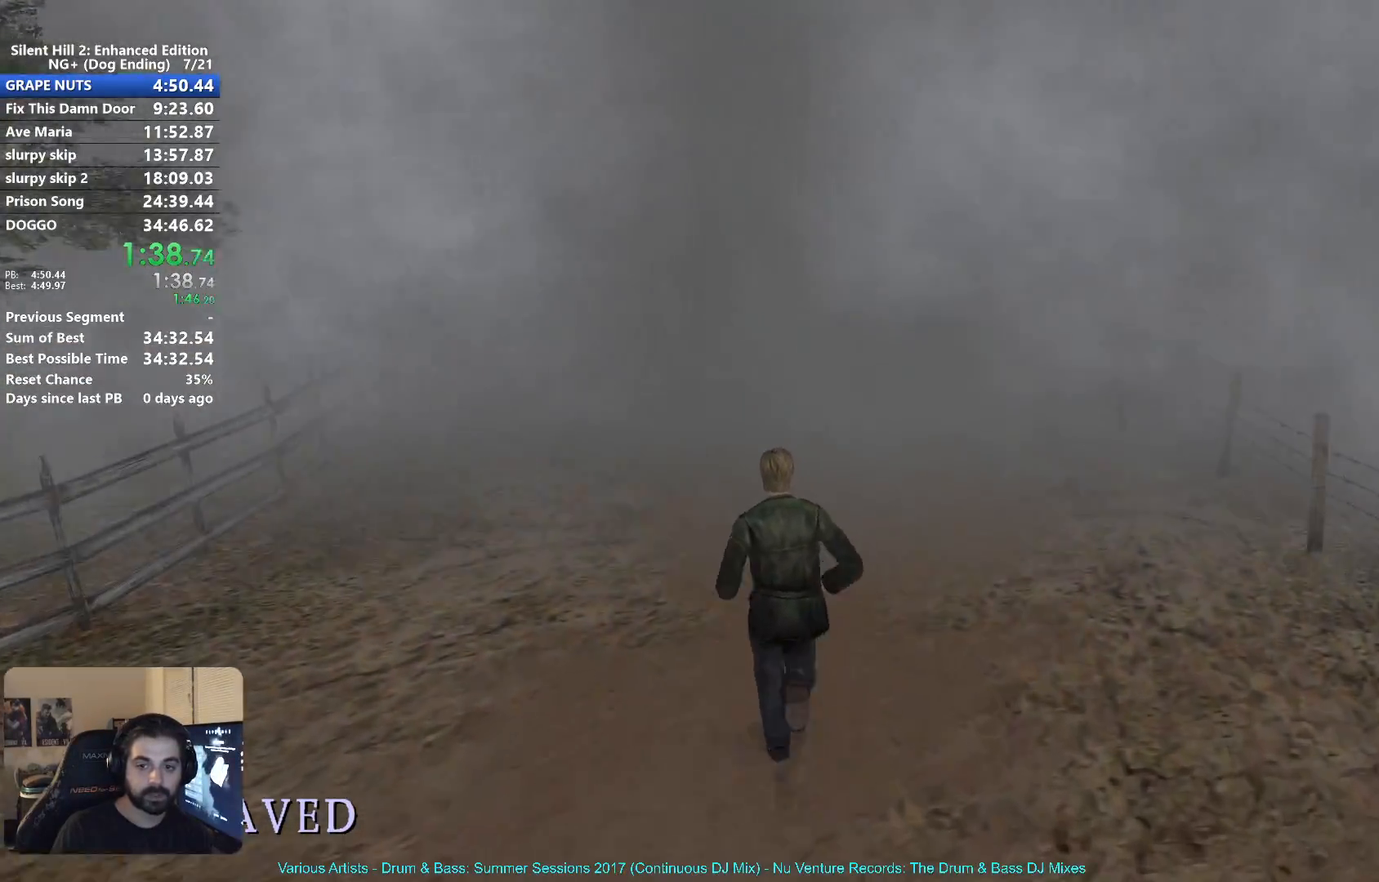
{"buttons": ["X"], "left_stick": "up", "right_stick": "center", "events": []}
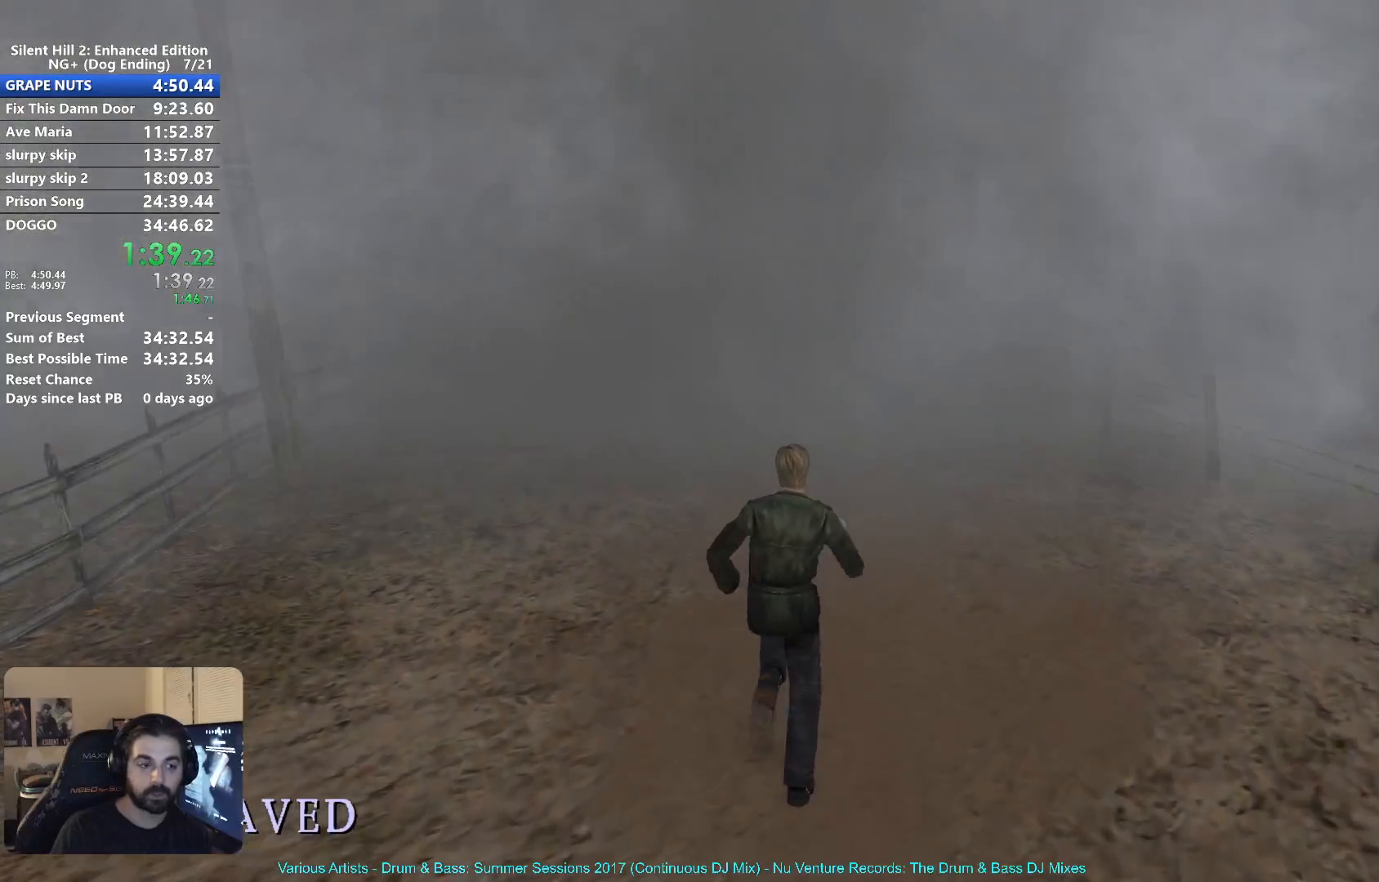
{"buttons": ["X"], "left_stick": "up", "right_stick": "center", "events": []}
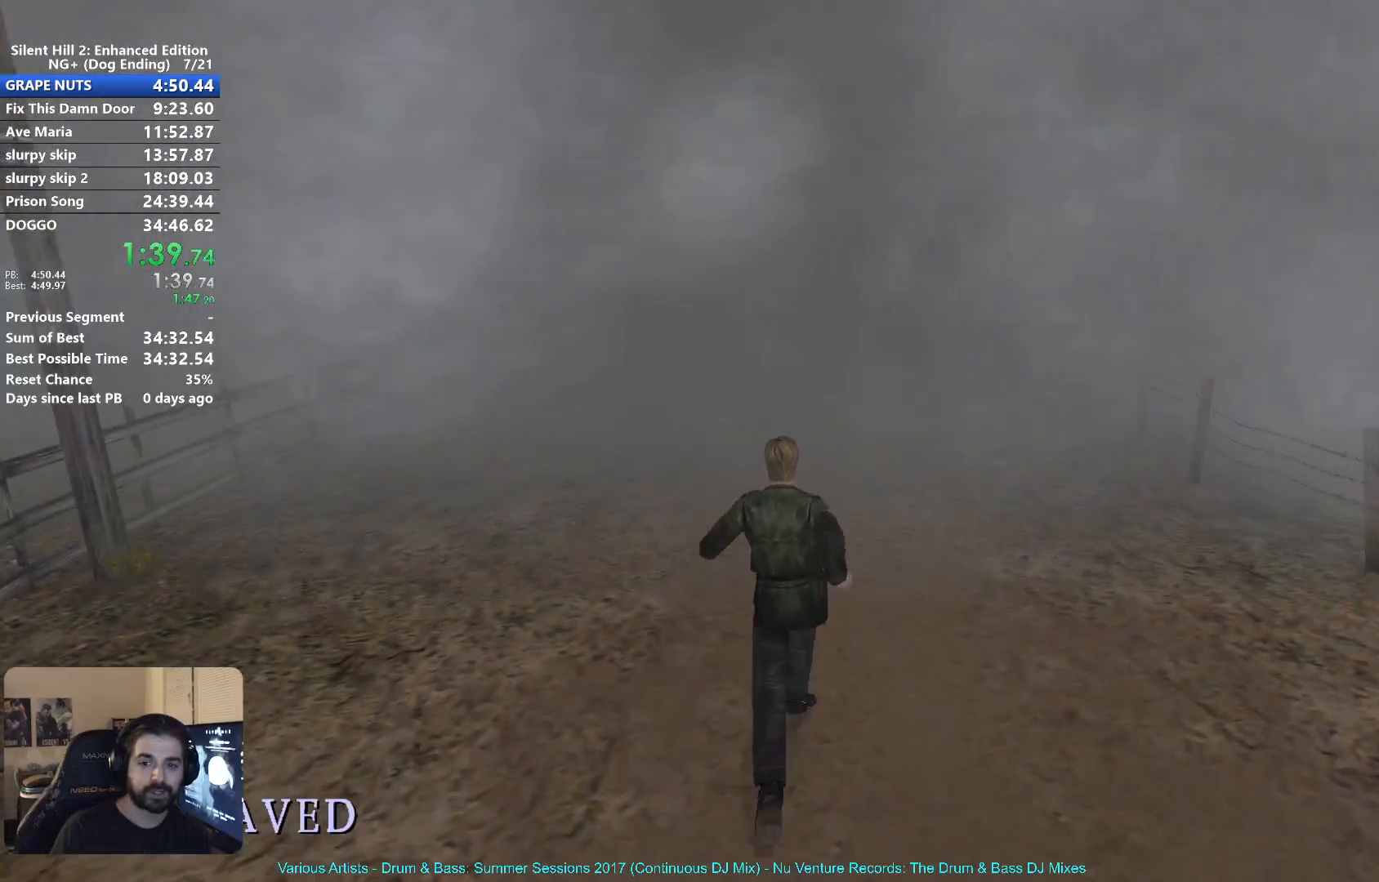
{"buttons": ["X"], "left_stick": "up", "right_stick": "center", "events": []}
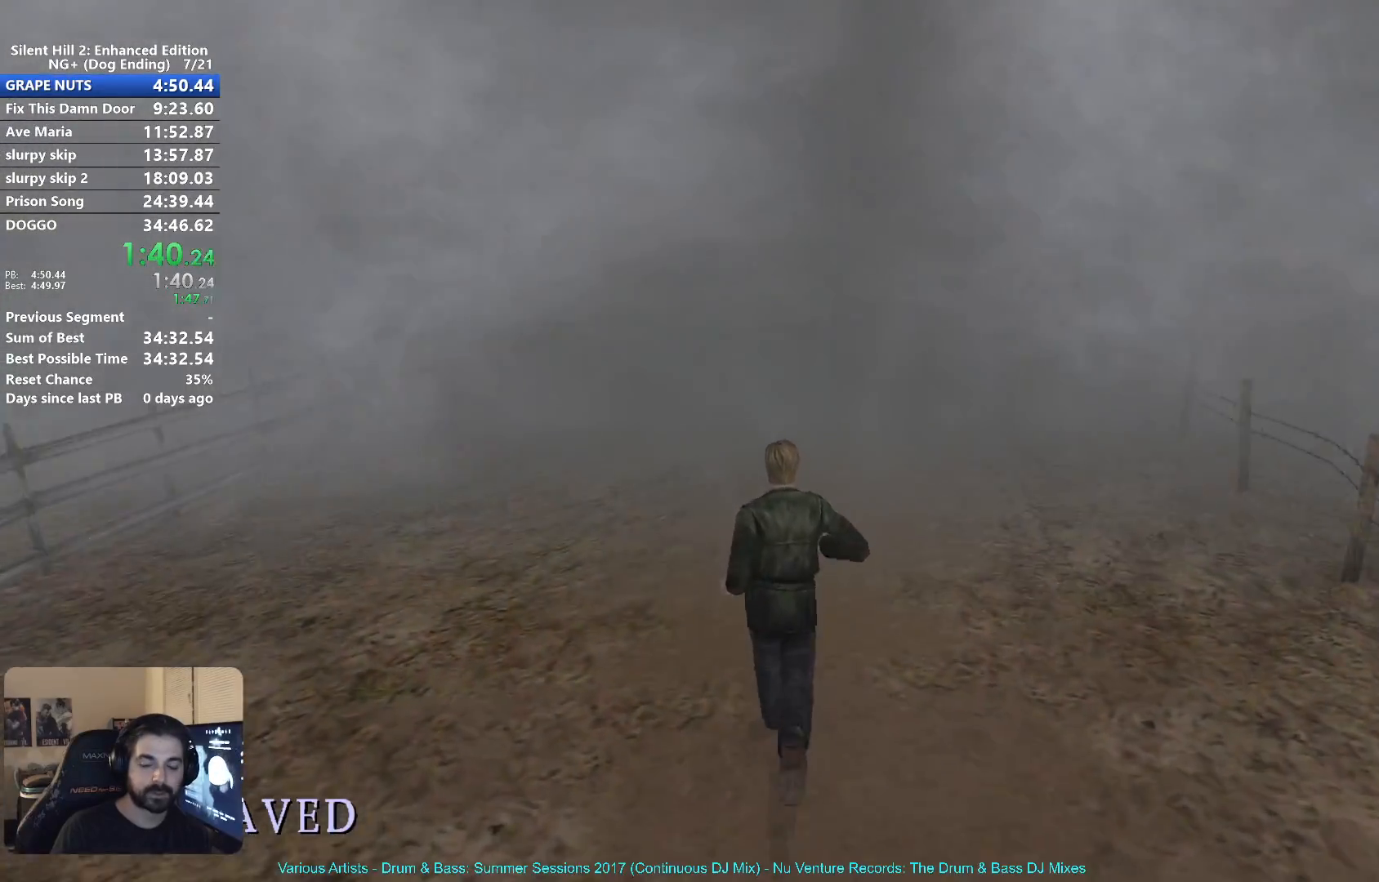
{"buttons": ["X"], "left_stick": "up", "right_stick": "center", "events": []}
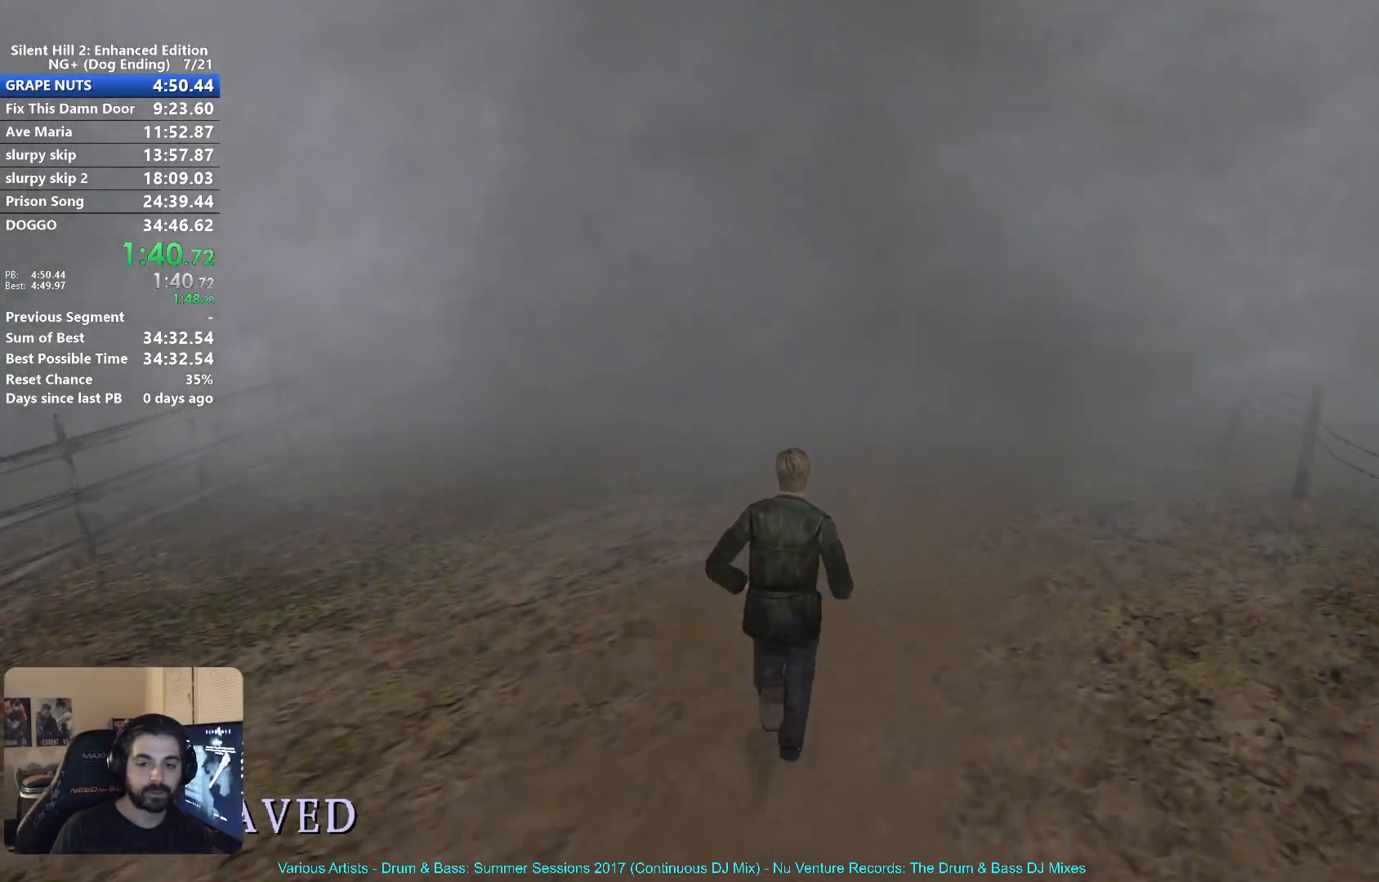
{"buttons": ["X"], "left_stick": "up", "right_stick": "center", "events": []}
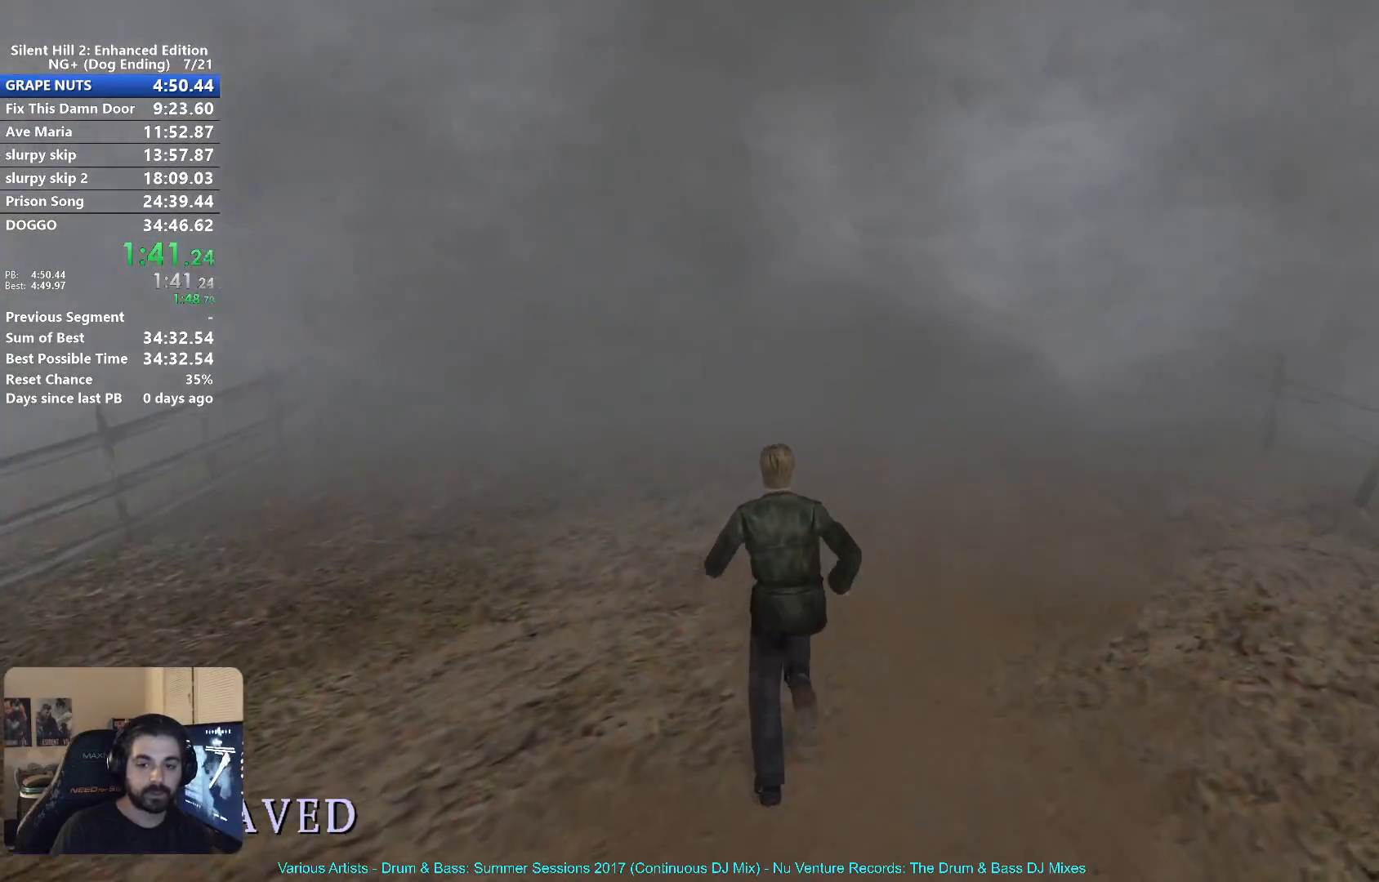
{"buttons": ["X"], "left_stick": "up", "right_stick": "center", "events": []}
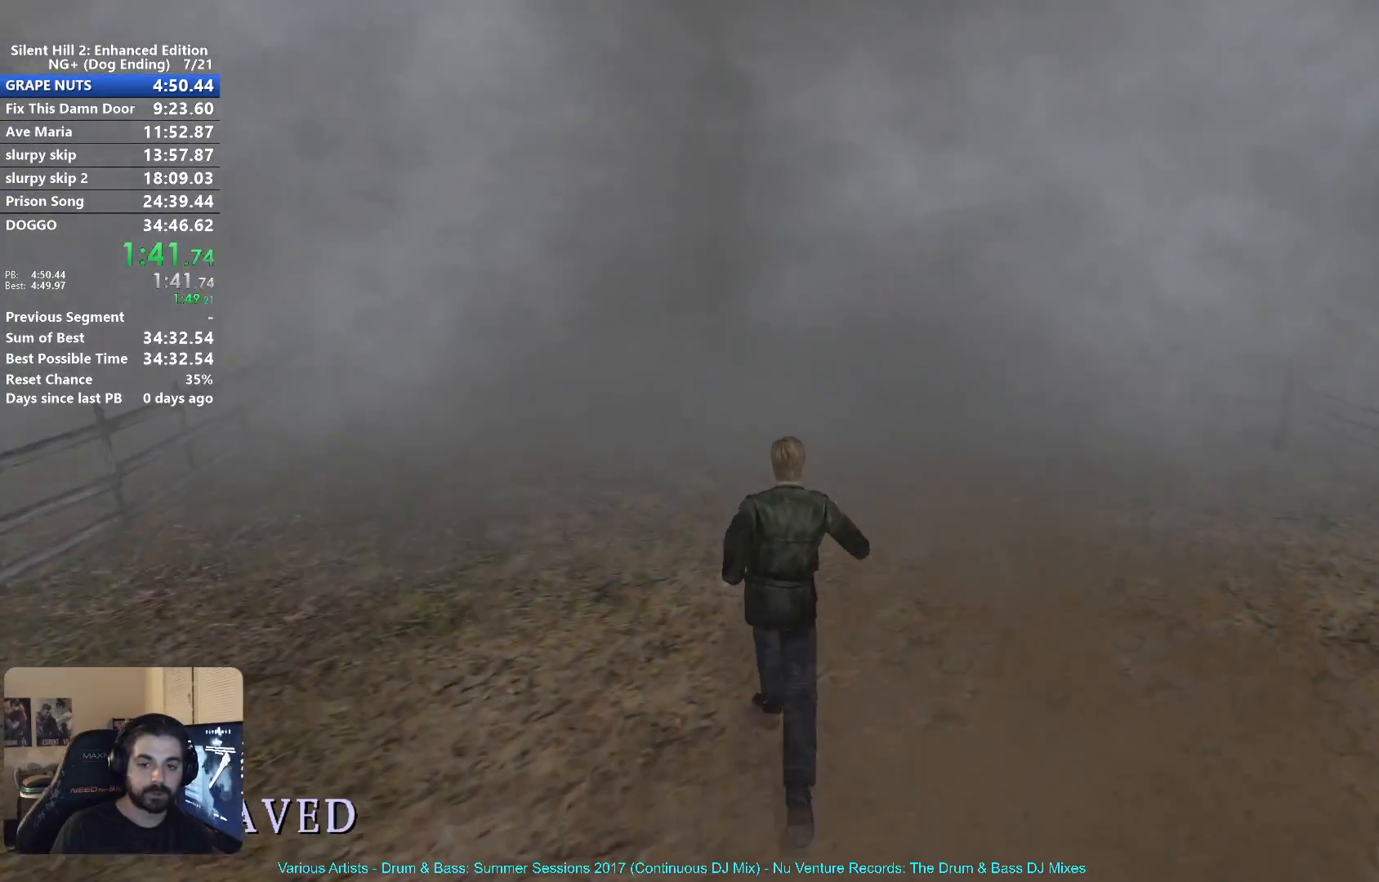
{"buttons": ["X"], "left_stick": "up", "right_stick": "center", "events": []}
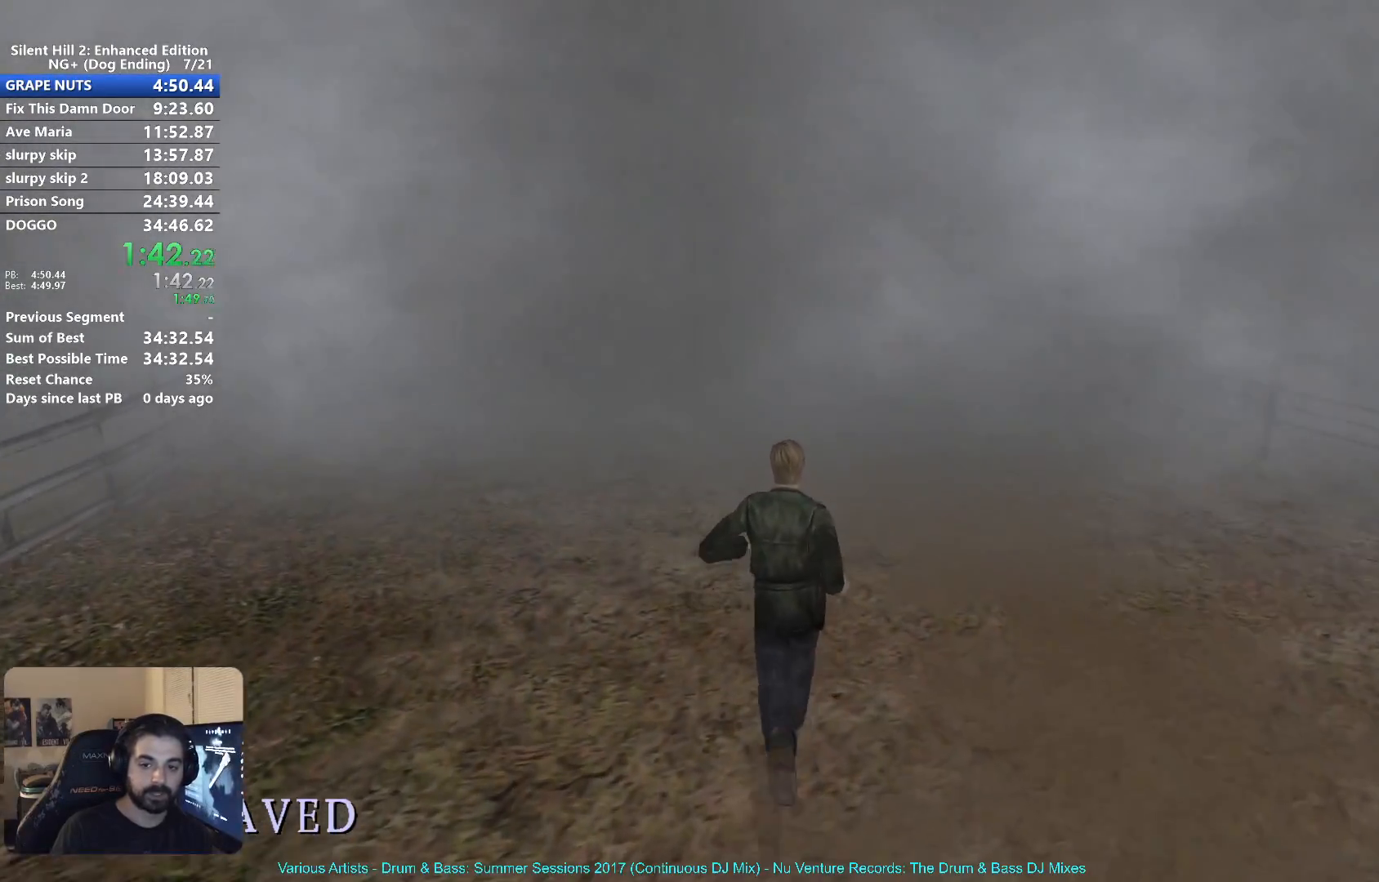
{"buttons": ["X"], "left_stick": "up", "right_stick": "center", "events": []}